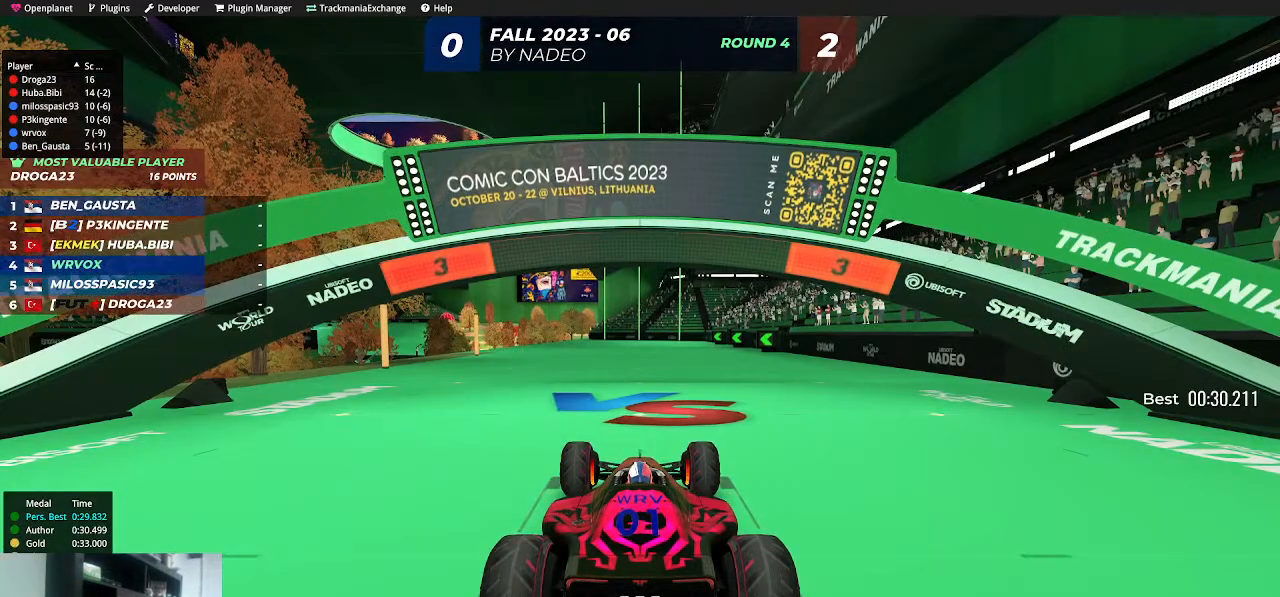
Gameplay with keyboard; each line is a JSON object with the keys held at the frame after it. "events" lists presses ("down") and releases ("up") of "down", "left", "right", "shift" and "up" between this image and that frame as [ms after this image, input, new state], when the widget could be followed in between. No other keys are recorded. Mouse input is not recorded.
{"keys": [], "events": []}
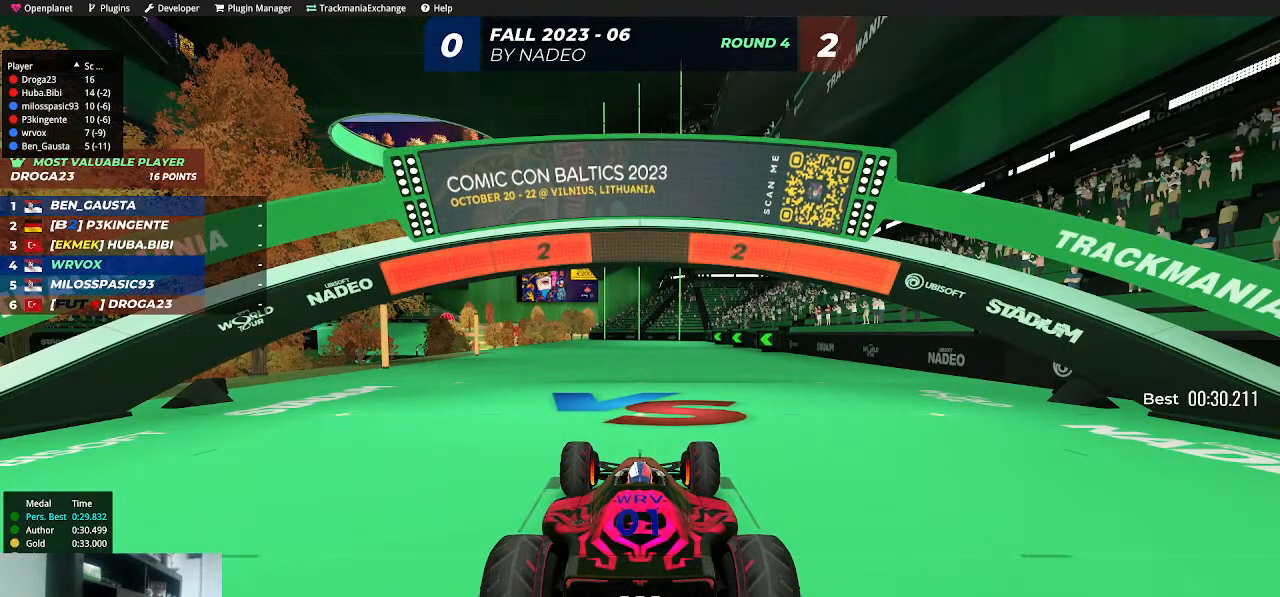
{"keys": [], "events": []}
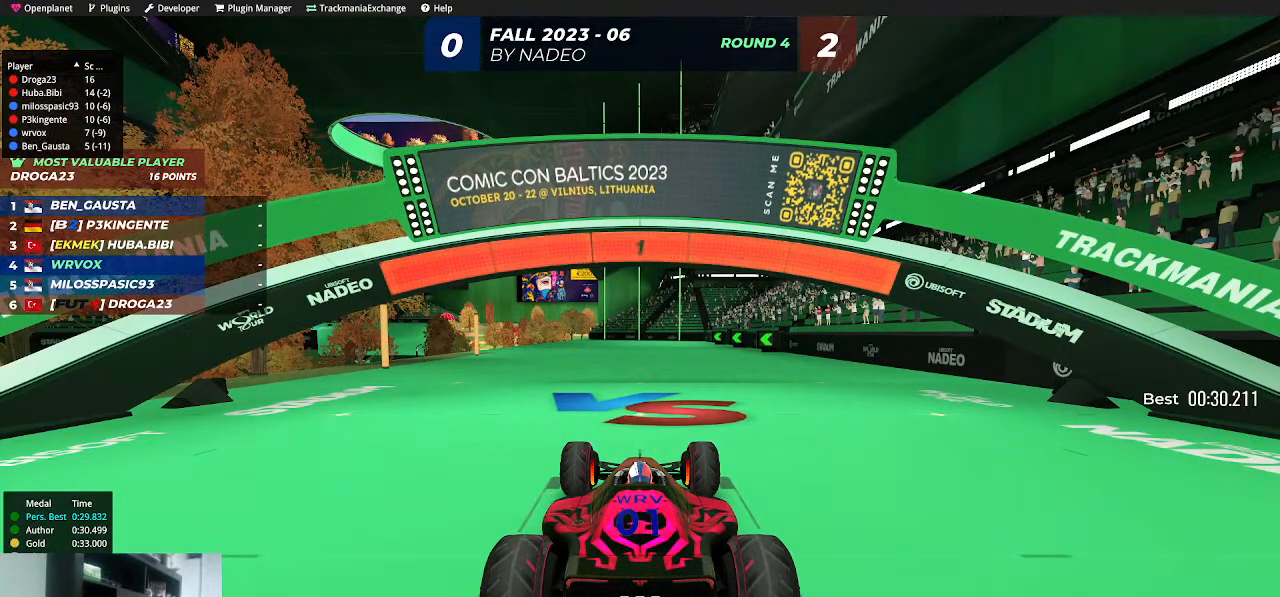
{"keys": ["up"], "events": [[50, "up", "down"], [417, "left", "down"], [467, "left", "up"]]}
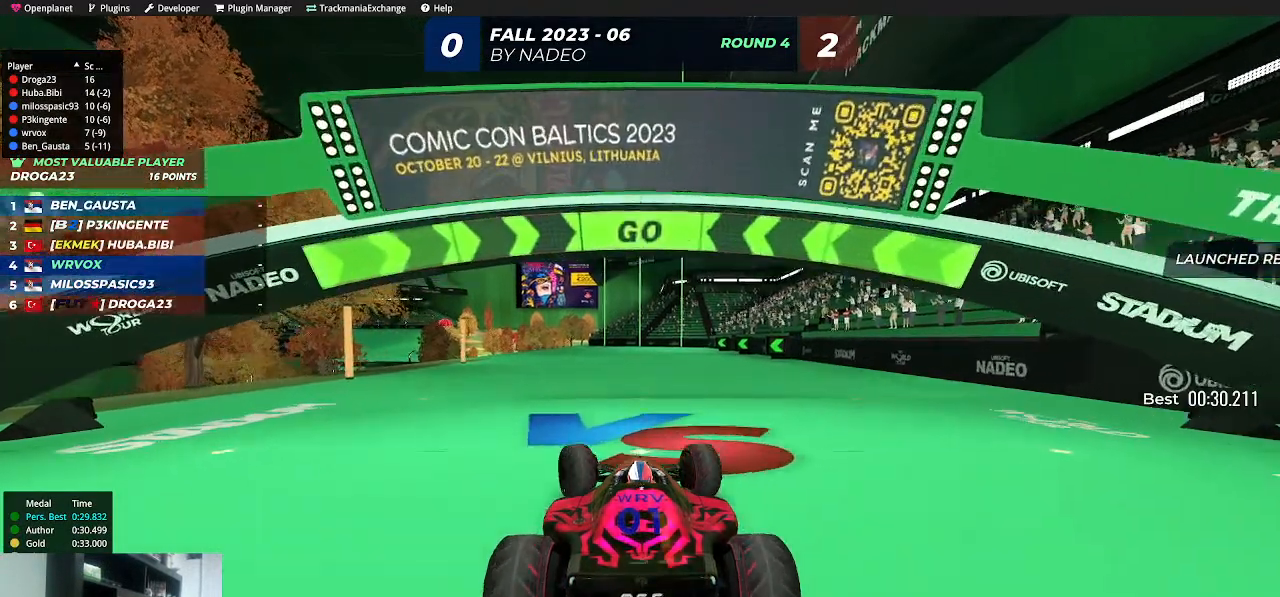
{"keys": ["up"], "events": [[317, "left", "down"], [350, "left", "up"]]}
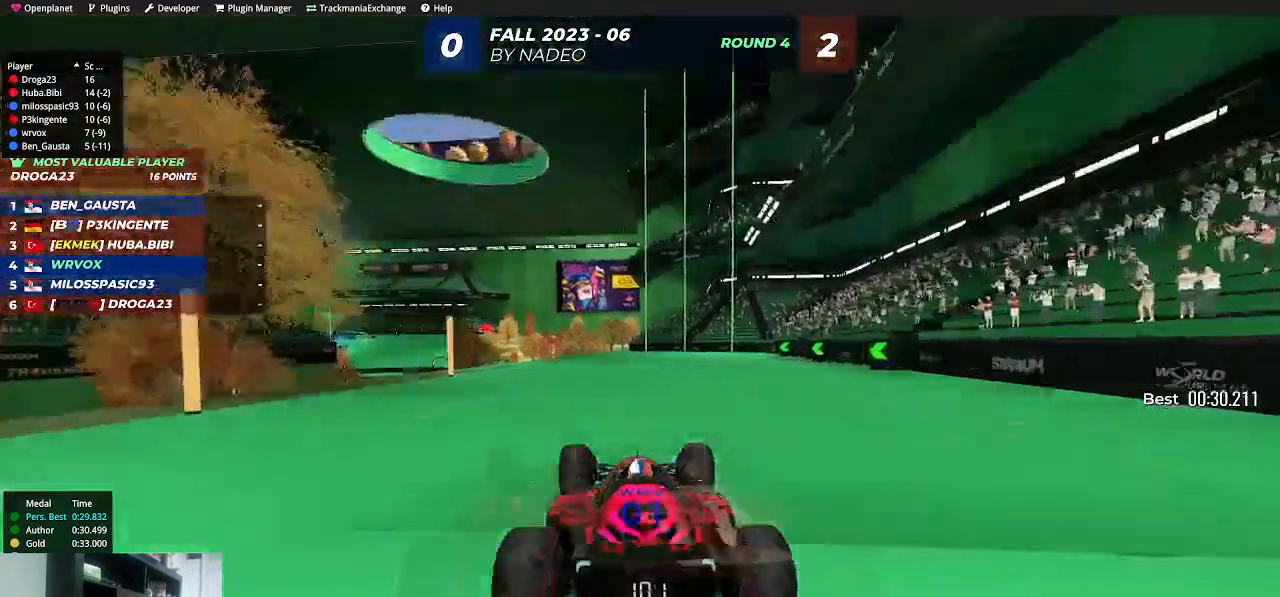
{"keys": ["up"], "events": [[283, "left", "down"], [300, "left", "up"]]}
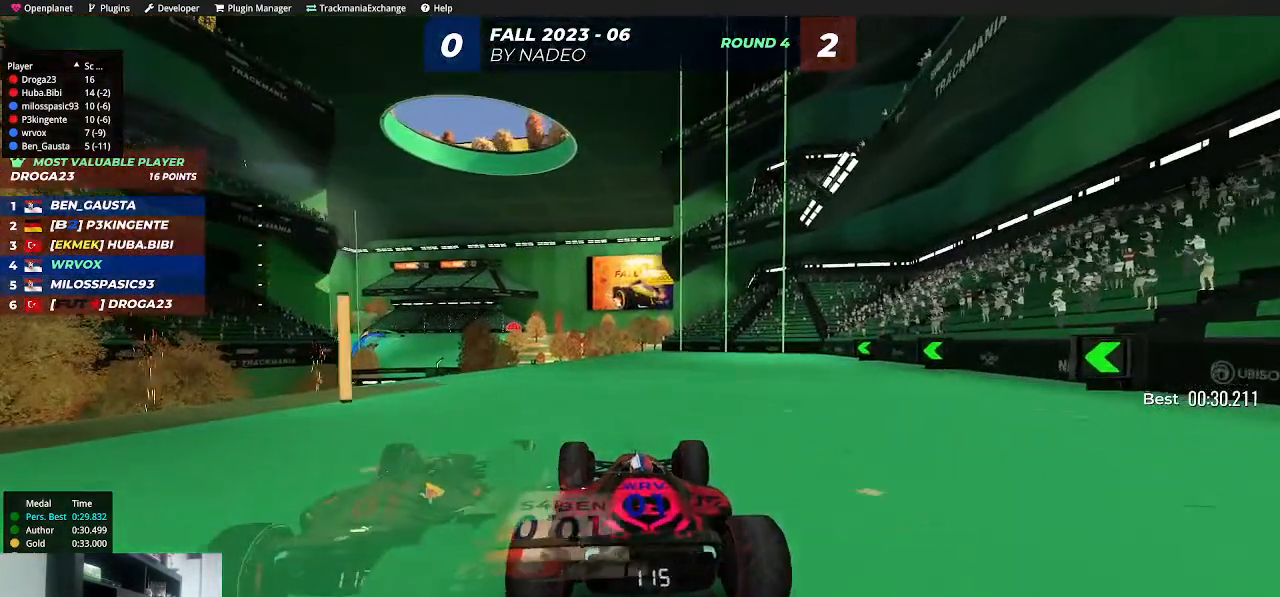
{"keys": ["up"], "events": [[217, "left", "down"], [300, "left", "up"]]}
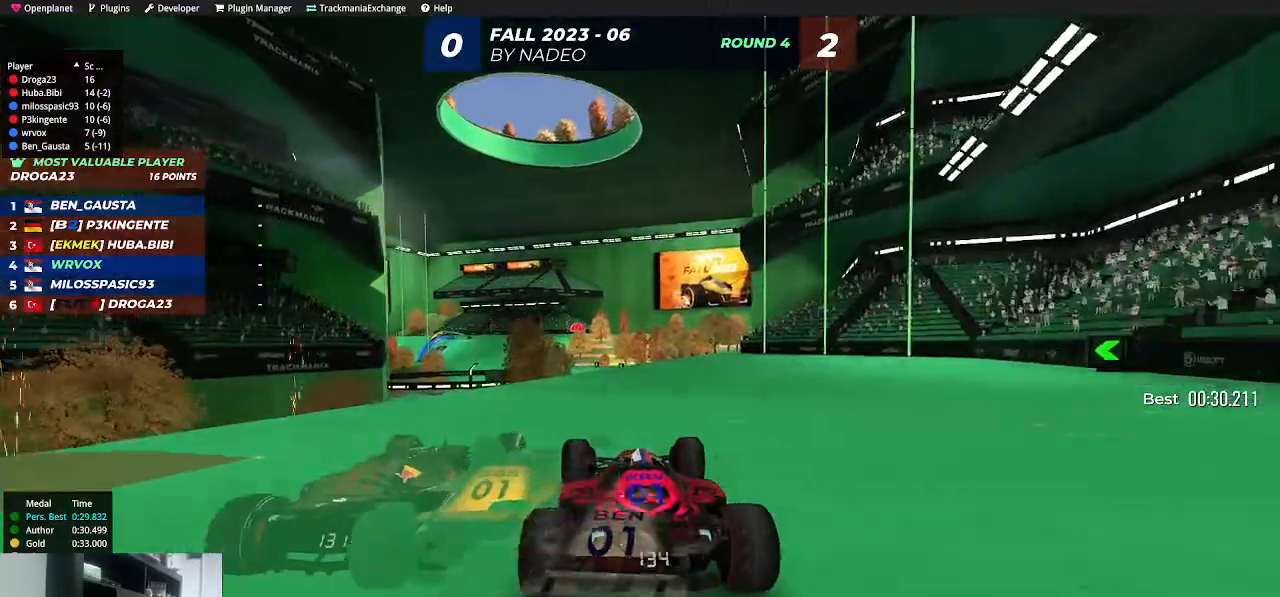
{"keys": ["right", "up"], "events": [[500, "right", "down"]]}
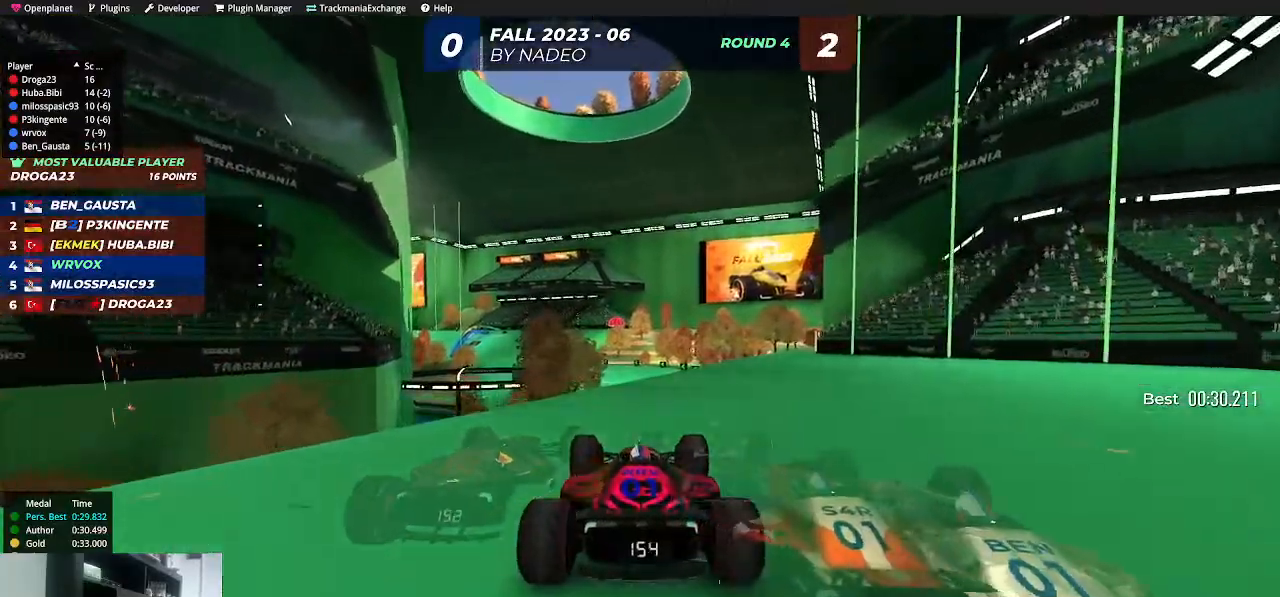
{"keys": ["up"], "events": [[50, "right", "up"]]}
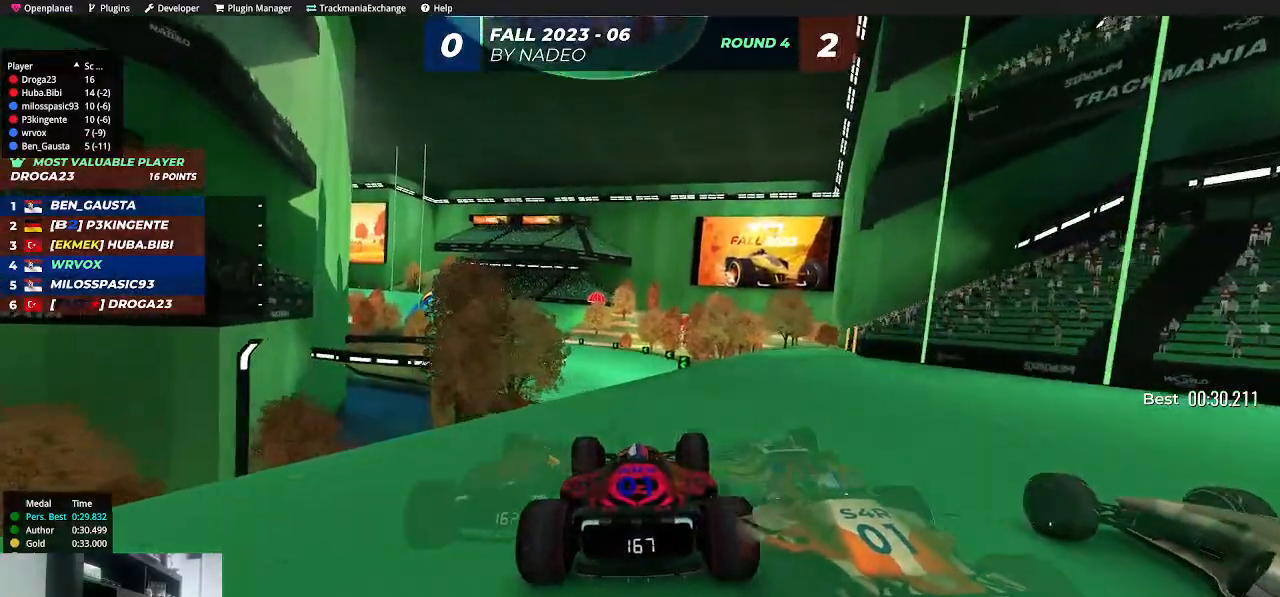
{"keys": ["up"], "events": [[283, "left", "down"], [350, "left", "up"]]}
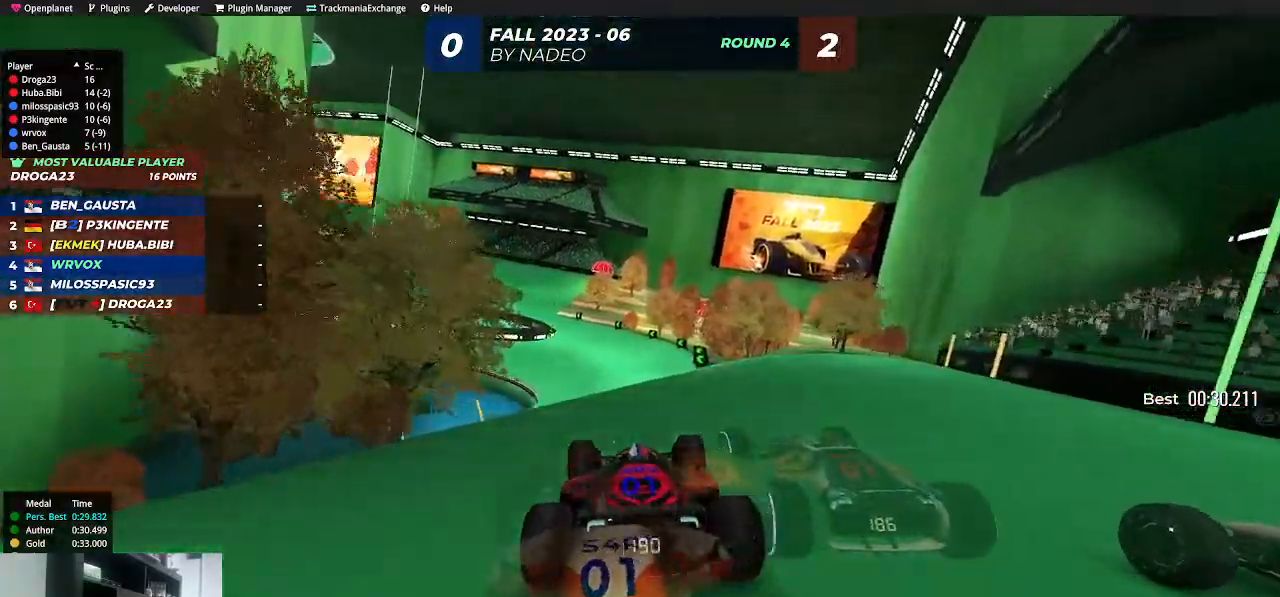
{"keys": ["left", "up"], "events": [[500, "left", "down"]]}
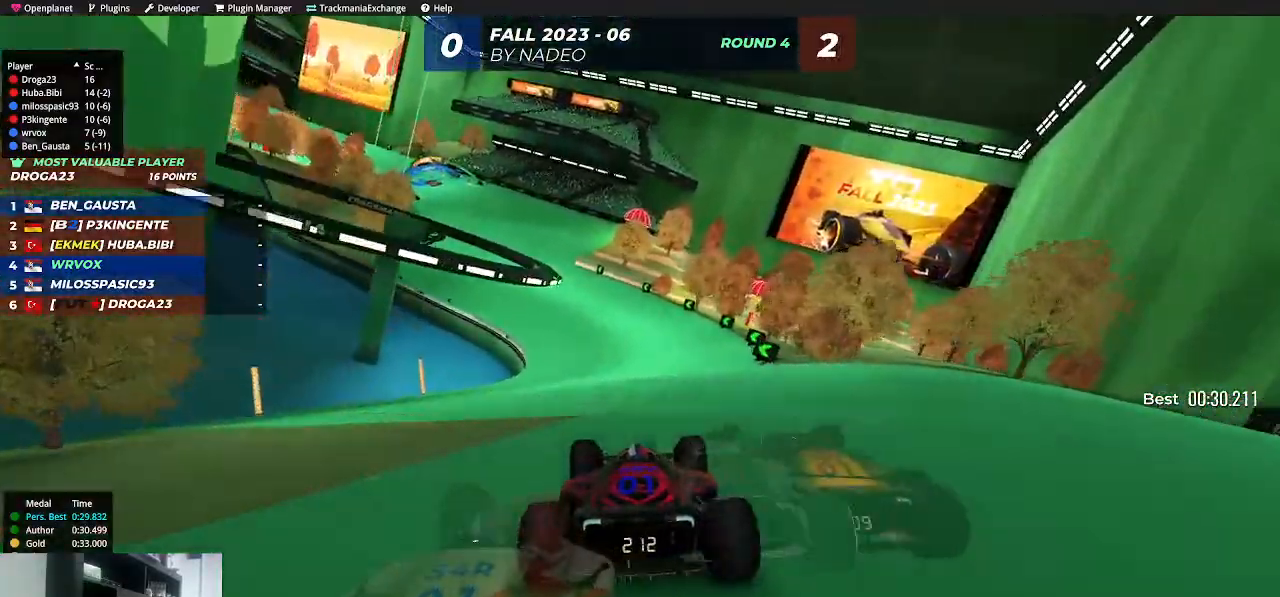
{"keys": ["up"], "events": [[83, "left", "up"]]}
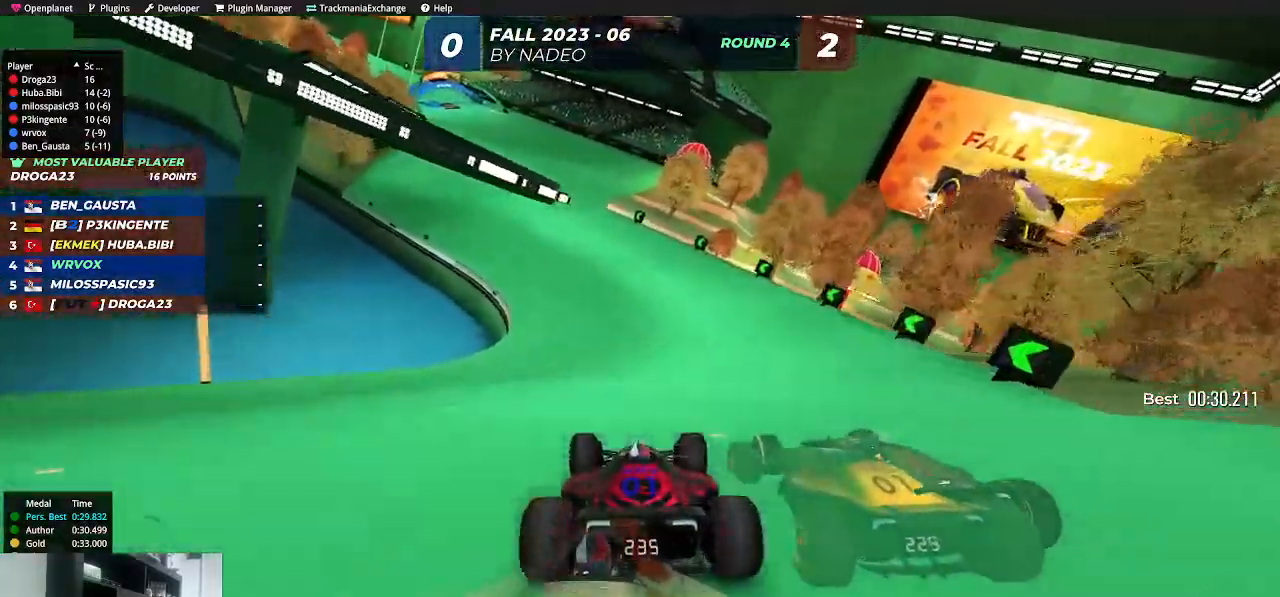
{"keys": ["up"], "events": [[17, "left", "down"], [83, "left", "up"], [383, "left", "down"], [433, "left", "up"]]}
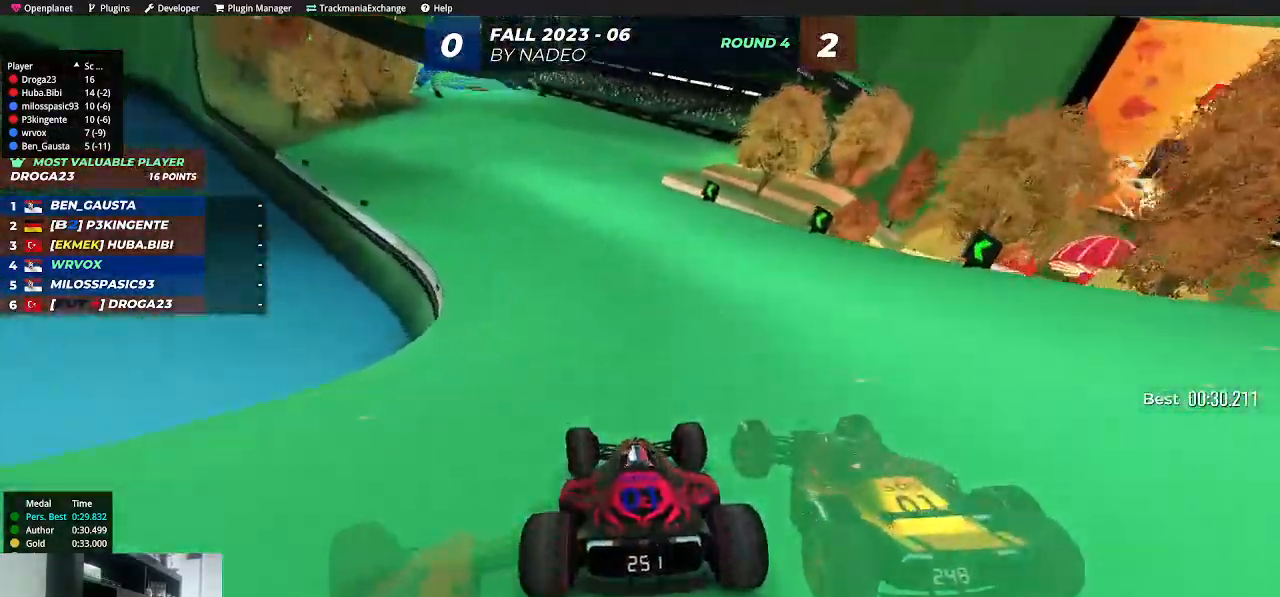
{"keys": ["up"], "events": [[317, "left", "down"], [433, "left", "up"]]}
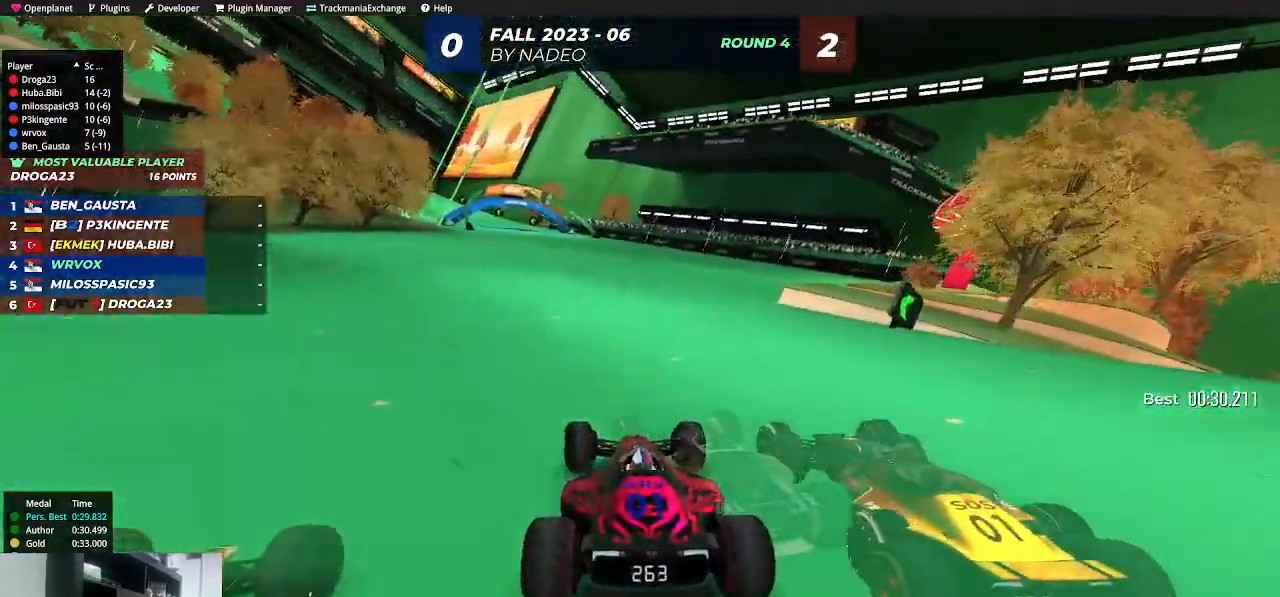
{"keys": ["up"], "events": [[33, "left", "down"], [133, "left", "up"], [250, "left", "down"], [317, "left", "up"], [417, "left", "down"], [500, "left", "up"]]}
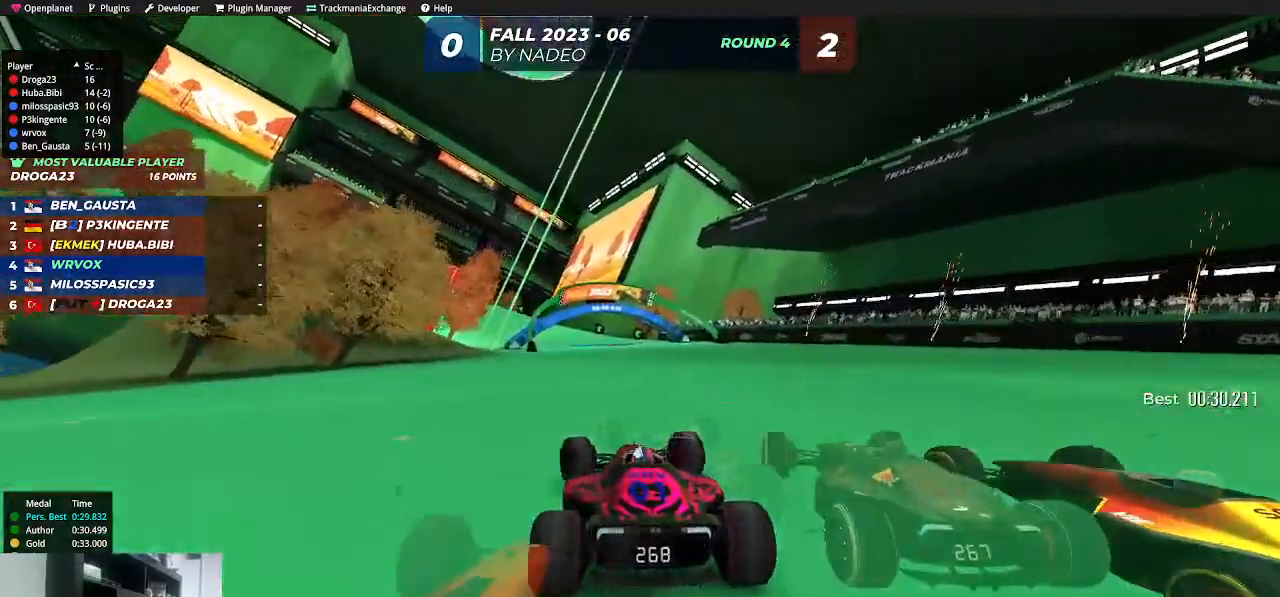
{"keys": ["left", "up"], "events": [[300, "left", "down"], [467, "left", "up"], [500, "left", "down"]]}
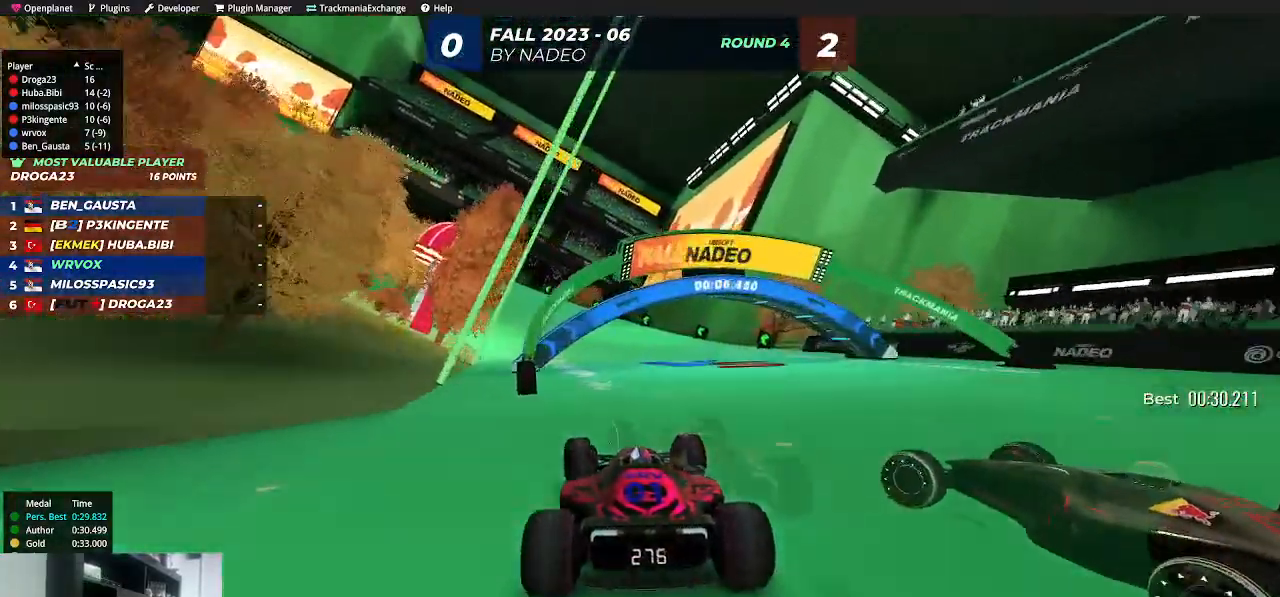
{"keys": ["left", "up"], "events": [[433, "left", "up"], [483, "left", "down"]]}
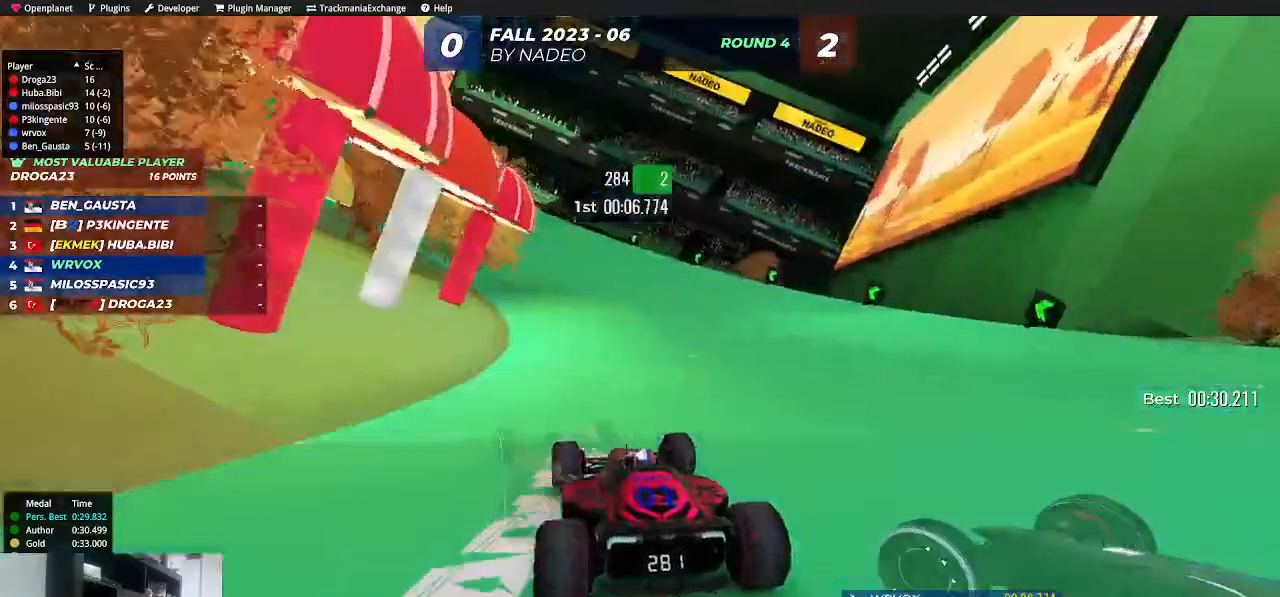
{"keys": ["left", "up"], "events": [[200, "left", "up"], [300, "left", "down"], [400, "left", "up"], [500, "left", "down"]]}
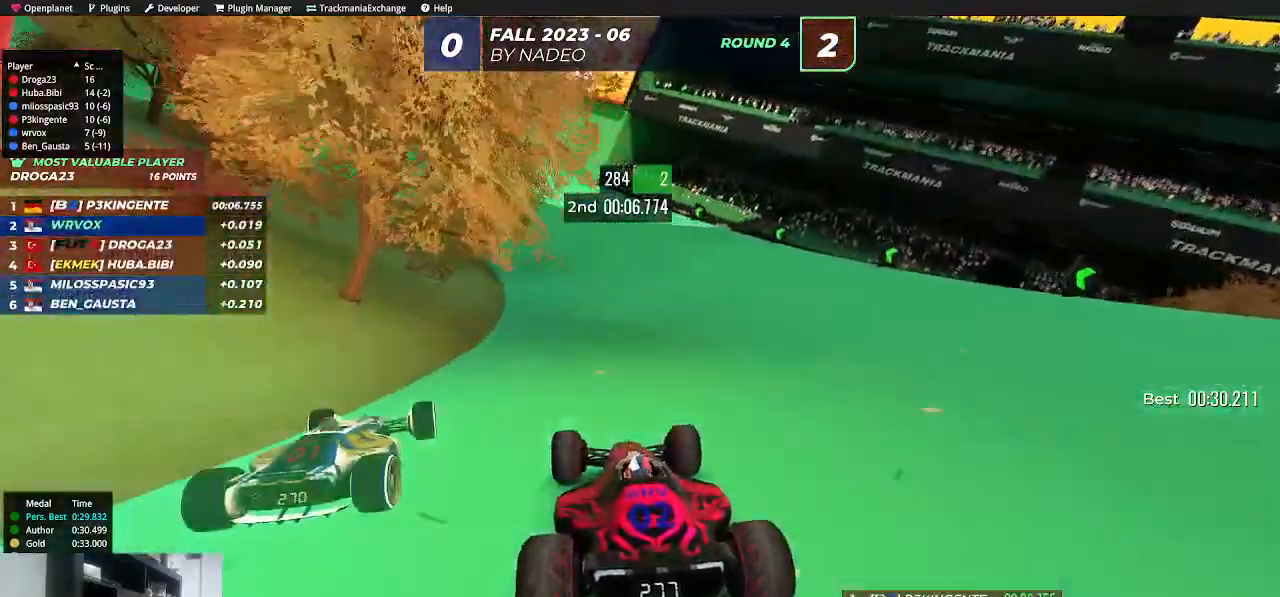
{"keys": ["up"], "events": [[100, "left", "up"], [167, "left", "down"], [283, "left", "up"], [367, "left", "down"], [500, "left", "up"]]}
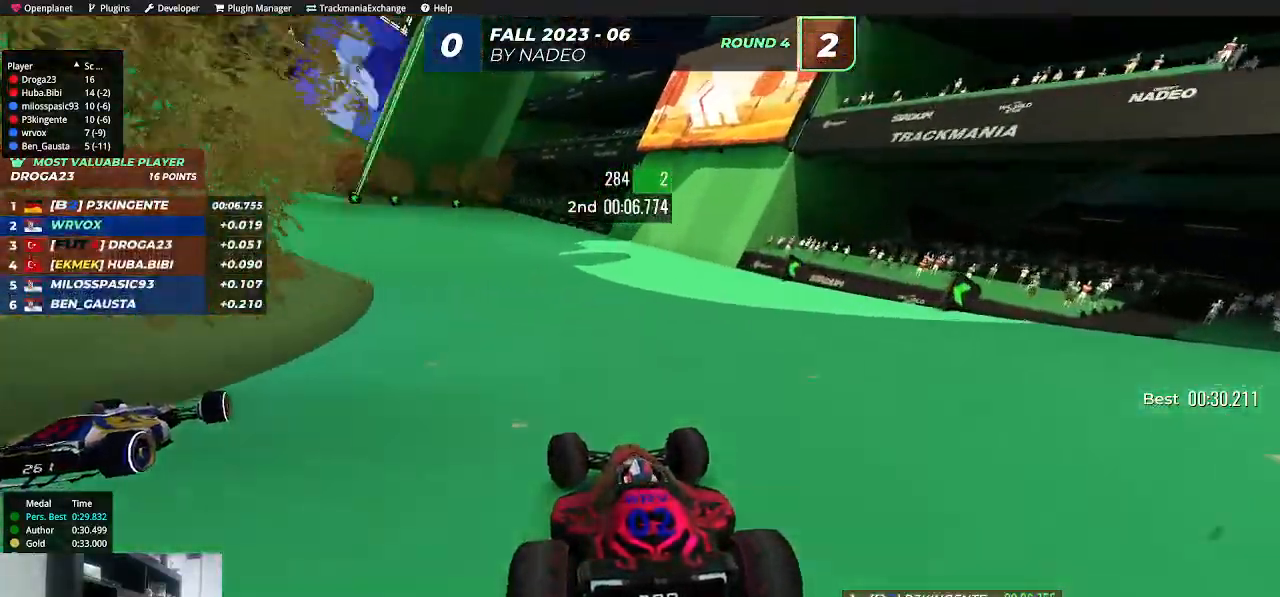
{"keys": ["up"], "events": [[67, "left", "down"], [267, "left", "up"], [317, "left", "down"], [450, "left", "up"]]}
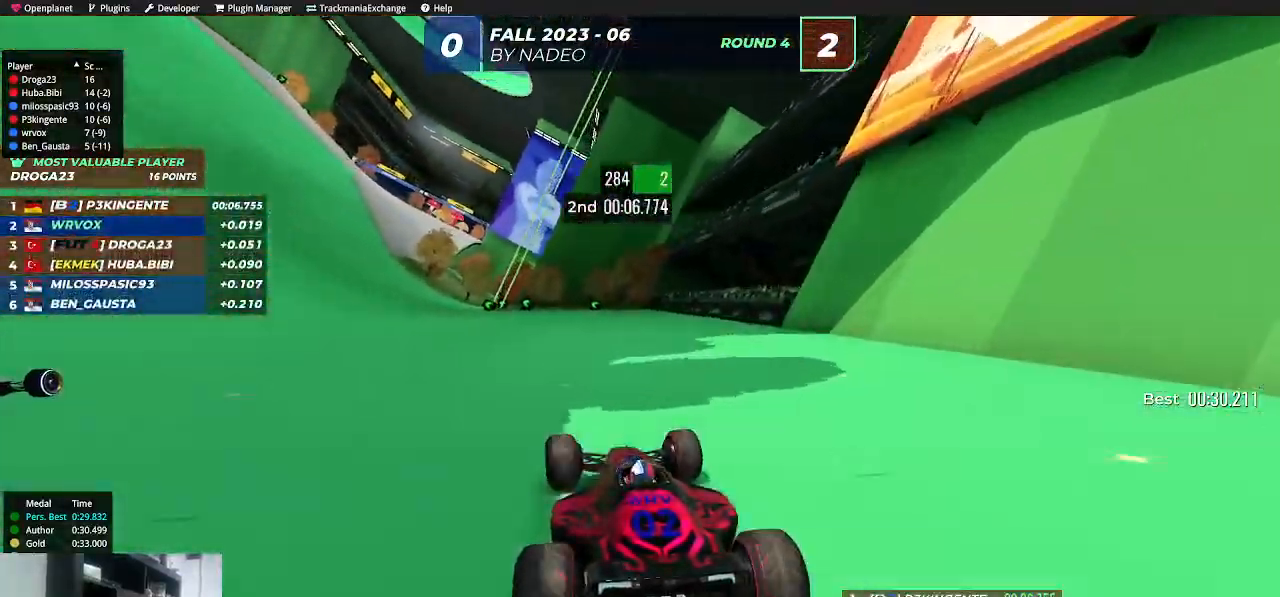
{"keys": ["up"], "events": [[17, "left", "down"], [150, "left", "up"], [217, "left", "down"], [333, "left", "up"], [417, "left", "down"], [500, "left", "up"]]}
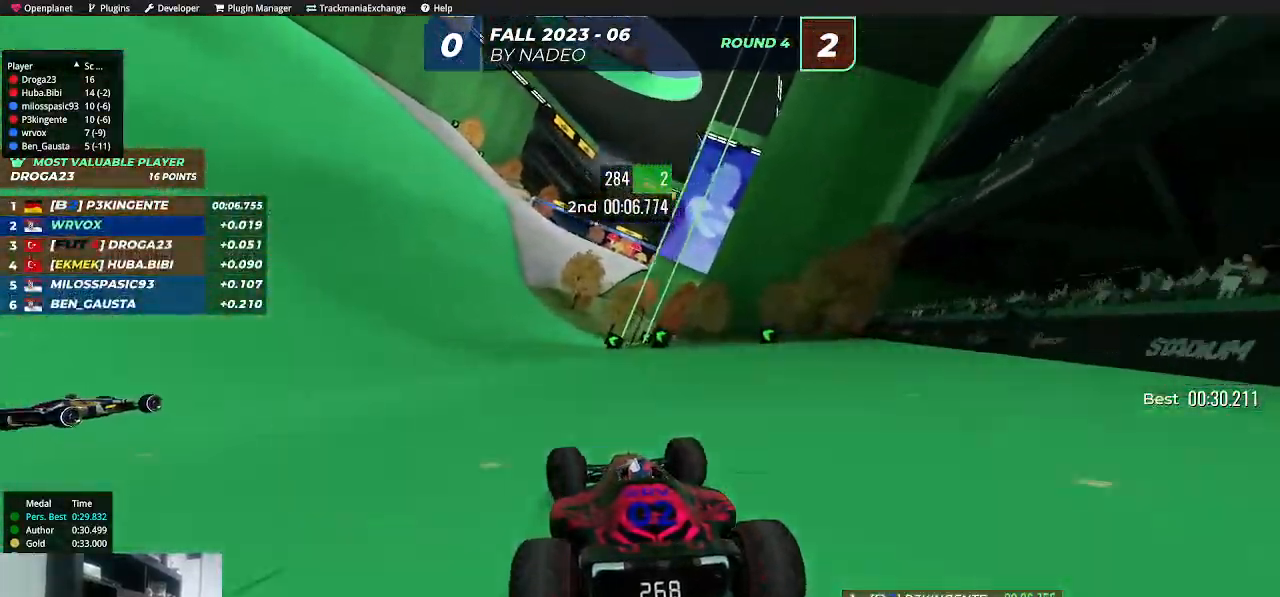
{"keys": ["up"], "events": [[83, "left", "down"], [167, "left", "up"], [267, "left", "down"], [333, "left", "up"], [433, "left", "down"], [500, "left", "up"]]}
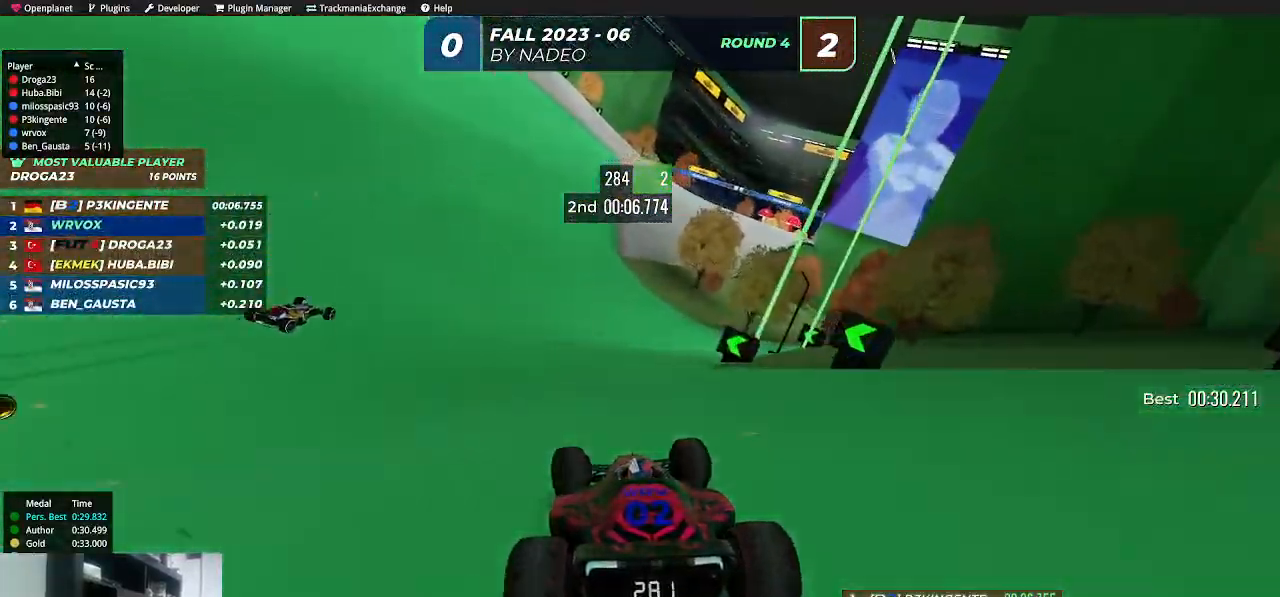
{"keys": ["right", "up"], "events": [[83, "left", "down"], [183, "left", "up"], [433, "right", "down"]]}